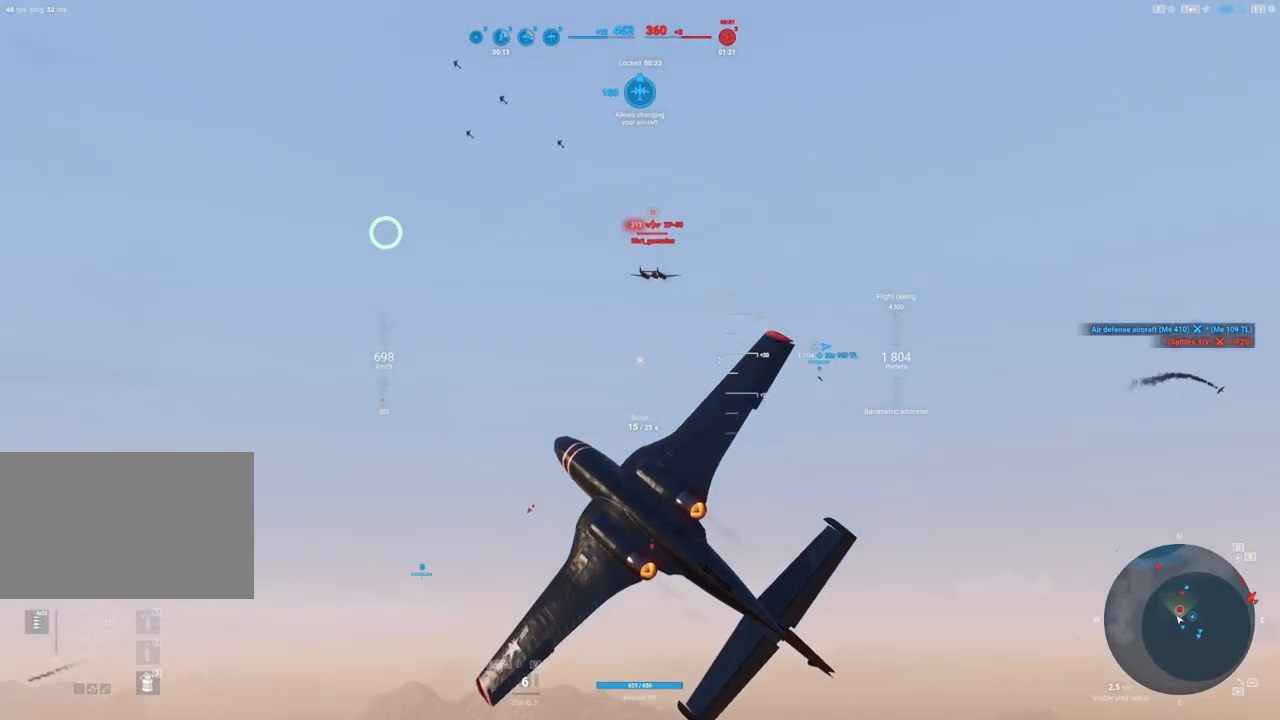
Gameplay with keyboard and mouse; each line is a JSON object with the keys and mouse buttons held at the frame after it. "events" lists presses ("down") and releases ("up") of "1", "2", "3", "4", "5", "a", "alt", "c", "caps_lock", "ctrl", "d", "e", "f", "g", "q", "r", "s", "shift", "space", "t", "tab", "v", "w", "x", "z", "mouse_left", "mouse_wheel" and "mouse_right" between this image and that frame as [ms after this image, input, new state], when the widget could be followed in between. "mouse_left", "mouse_wheel", "mouse_right" = the "left", "wheel", "right" buttons of the "mouse" list. No other keys are recorded. "wheel" means that the mouse wheel is clicked or scrolled. "mouse_move" is the direction in which the mouse moves at that frame (one of eight, or "still"), when it could be read.
{"keys": ["s"], "mouse": [], "mouse_move": "still", "events": []}
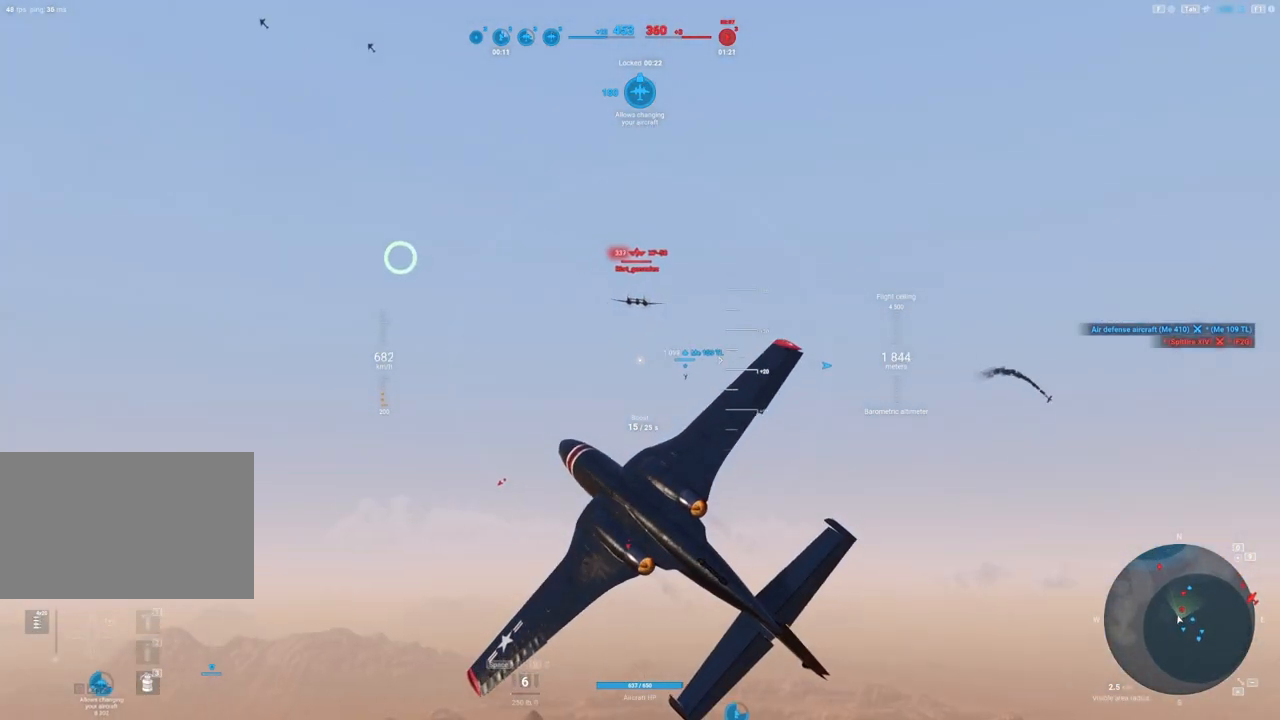
{"keys": ["s", "shift"], "mouse": [], "mouse_move": "still", "events": [[50, "shift", "down"]]}
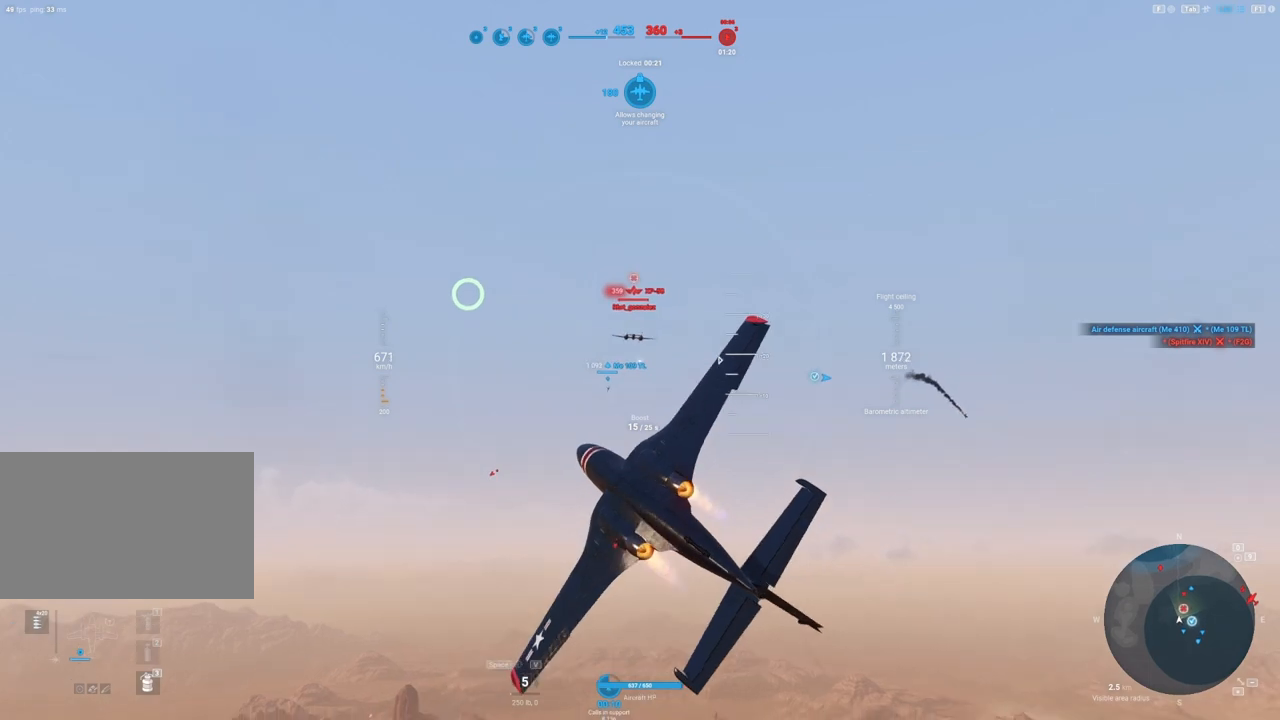
{"keys": [], "mouse": [], "mouse_move": "down", "events": [[300, "shift", "up"], [350, "s", "up"]]}
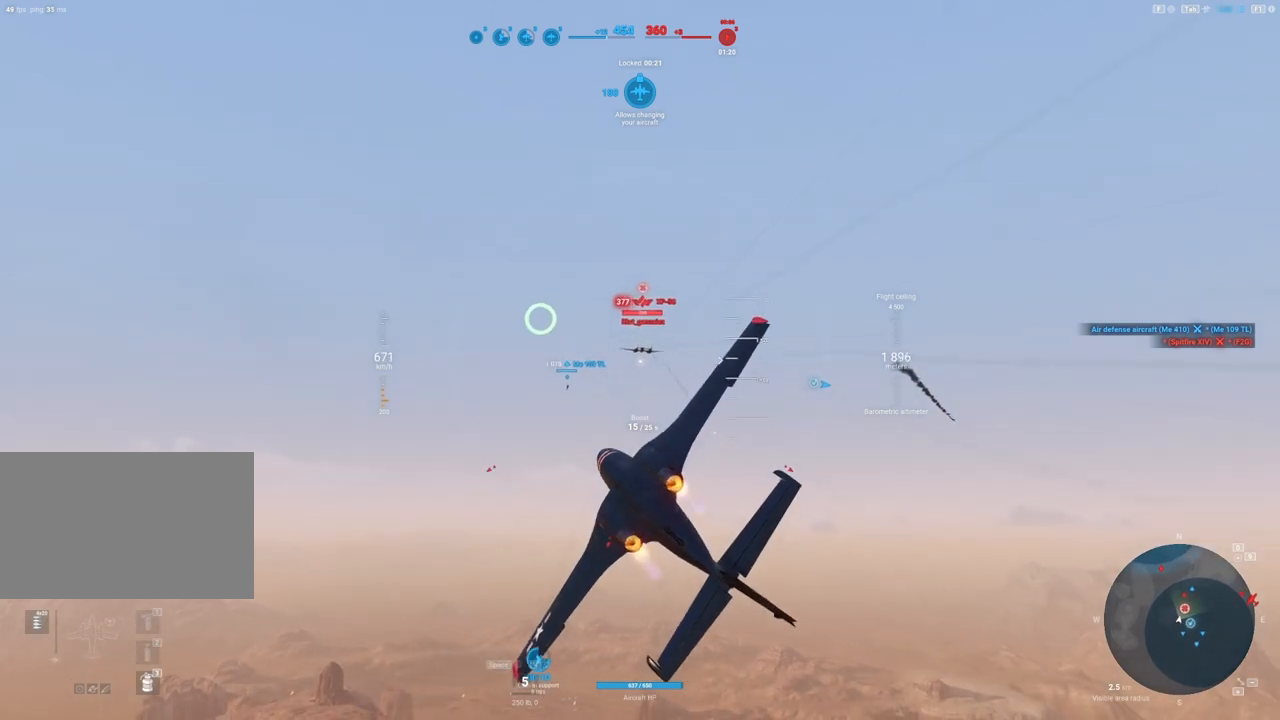
{"keys": ["ctrl"], "mouse": [], "mouse_move": "still", "events": [[317, "ctrl", "down"]]}
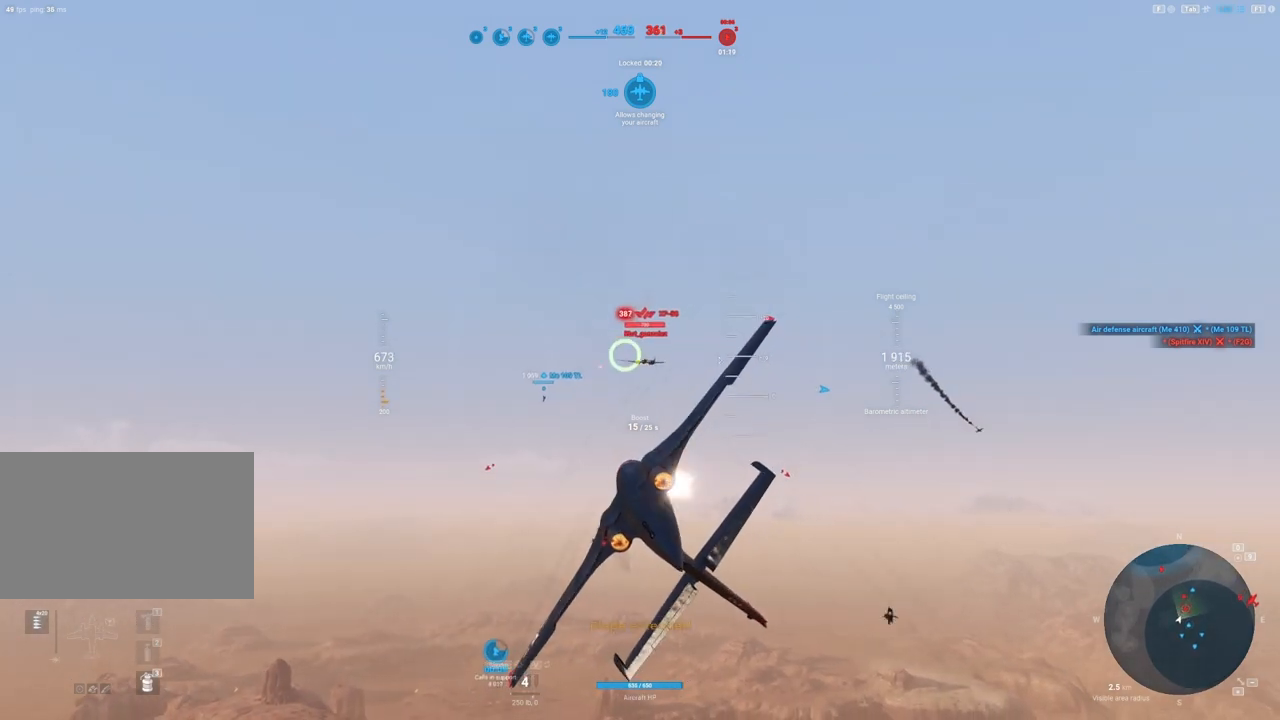
{"keys": ["a", "ctrl"], "mouse": ["left"], "mouse_move": "still", "events": [[100, "mouse_left", "down"], [233, "a", "down"]]}
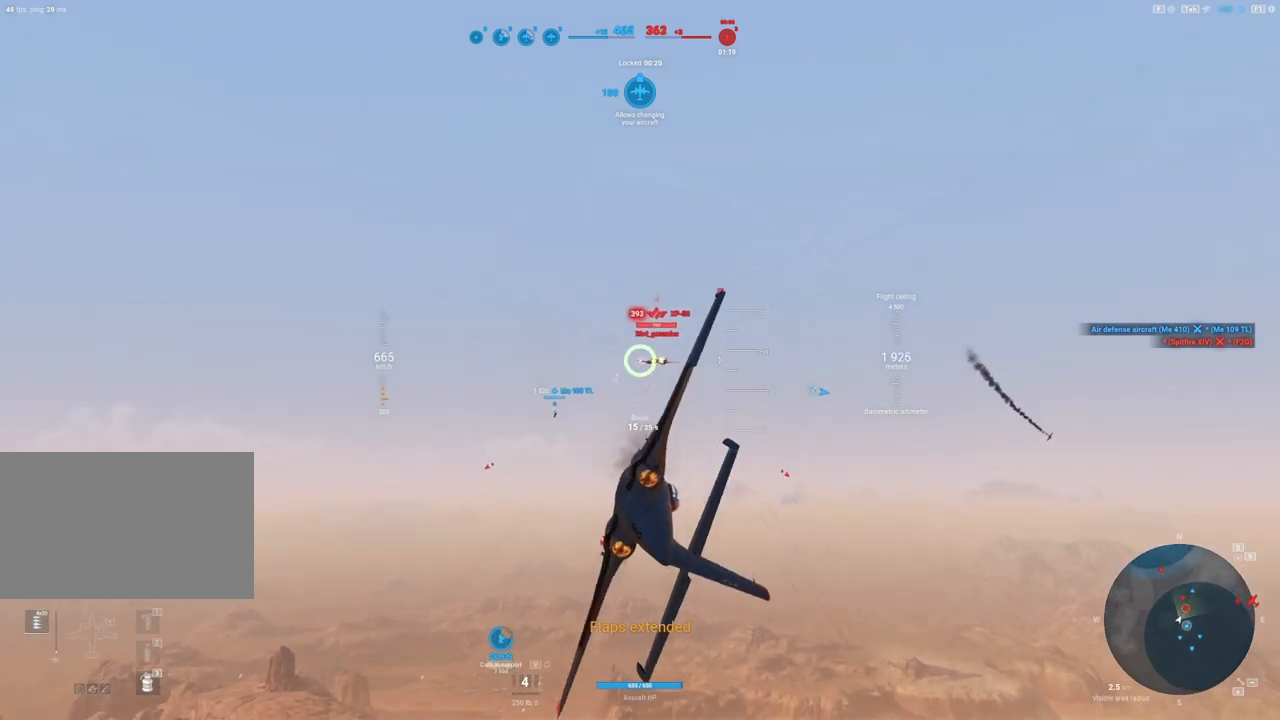
{"keys": ["ctrl"], "mouse": ["left"], "mouse_move": "still", "events": [[483, "a", "up"]]}
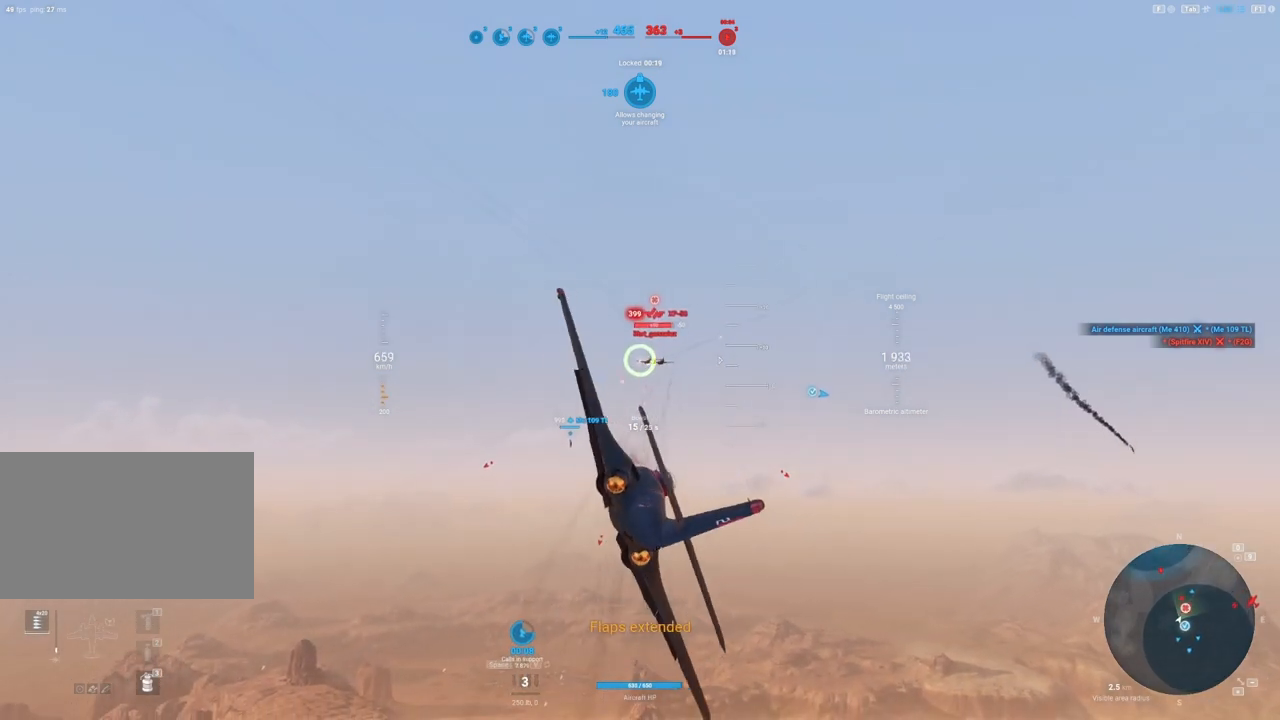
{"keys": ["ctrl"], "mouse": ["left"], "mouse_move": "still", "events": [[167, "a", "down"], [450, "a", "up"]]}
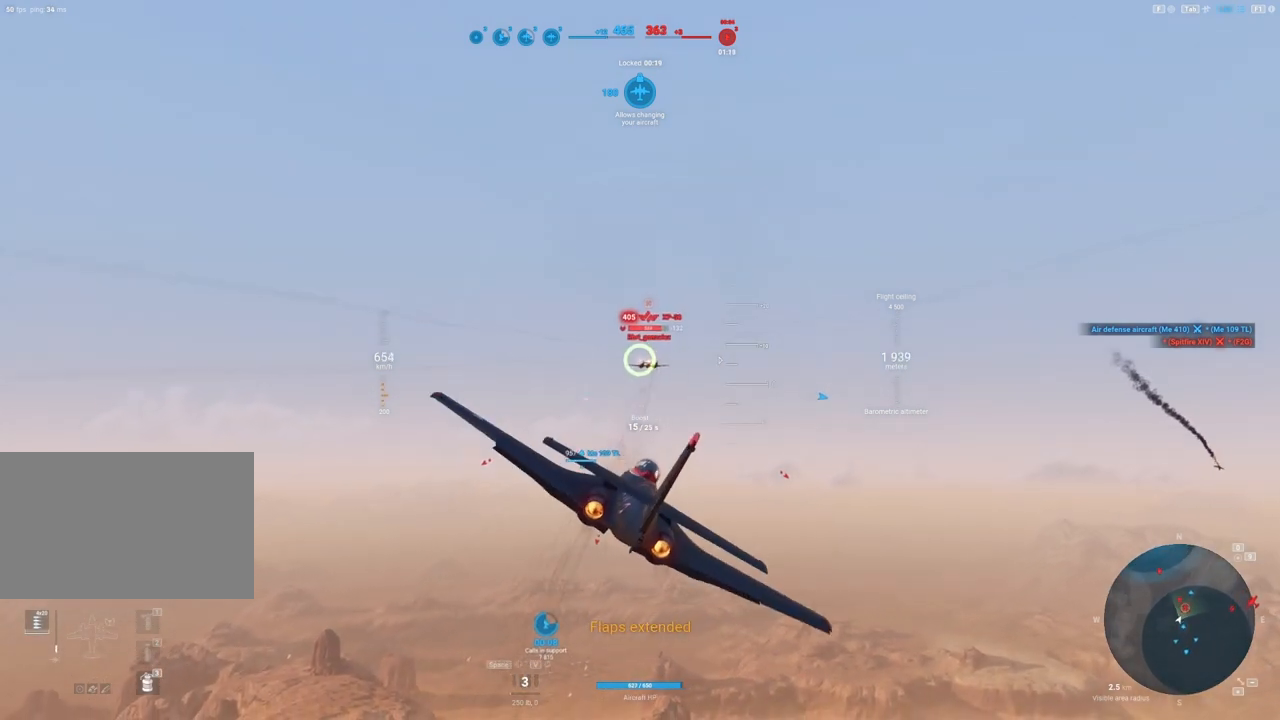
{"keys": ["ctrl"], "mouse": ["left"], "mouse_move": "still", "events": []}
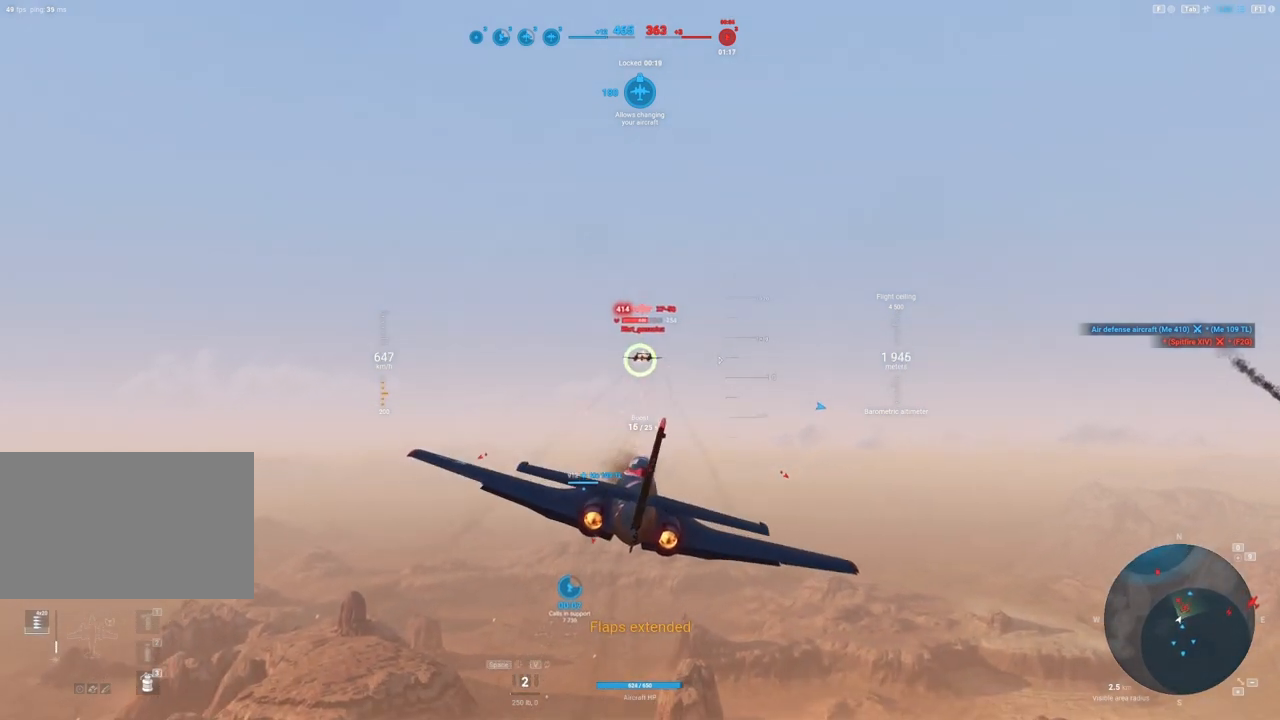
{"keys": ["ctrl"], "mouse": ["left"], "mouse_move": "still", "events": []}
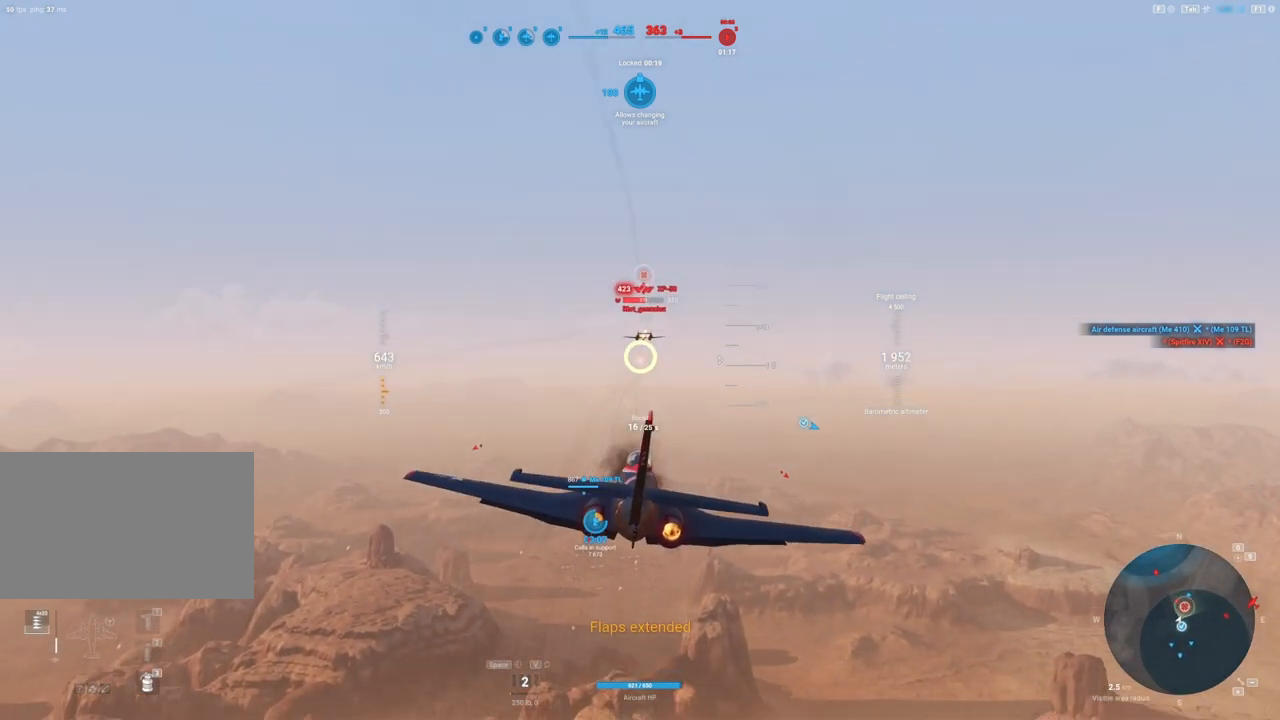
{"keys": ["a", "ctrl"], "mouse": ["left"], "mouse_move": "down-left", "events": [[317, "a", "down"]]}
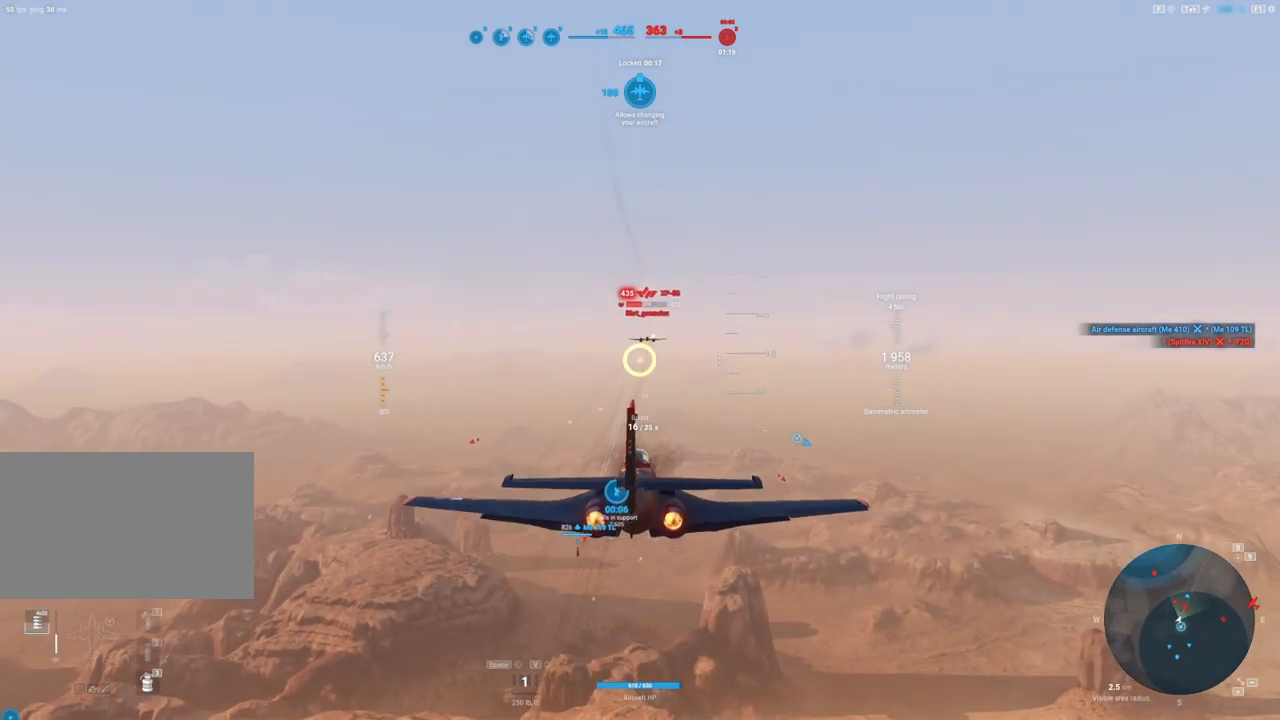
{"keys": ["ctrl"], "mouse": [], "mouse_move": "up", "events": [[50, "a", "up"], [233, "mouse_left", "up"]]}
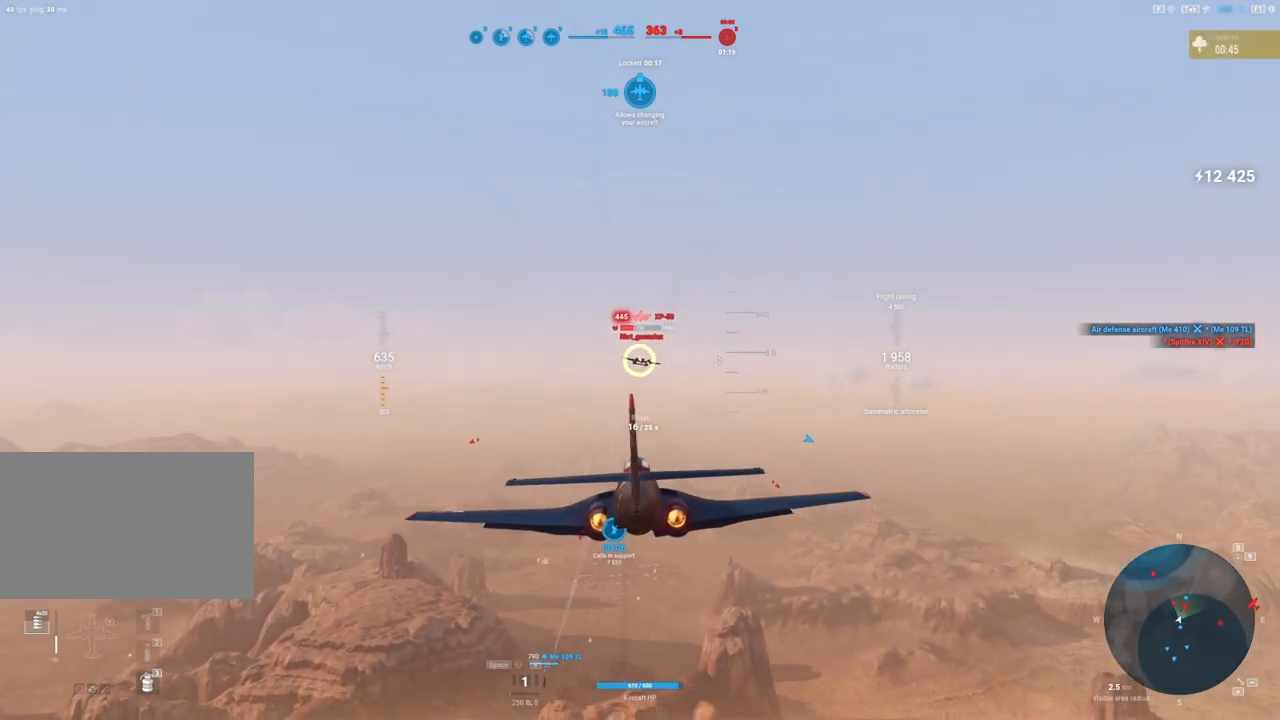
{"keys": ["d"], "mouse": ["left"], "mouse_move": "up-right", "events": [[17, "mouse_left", "down"], [350, "d", "down"], [433, "ctrl", "up"]]}
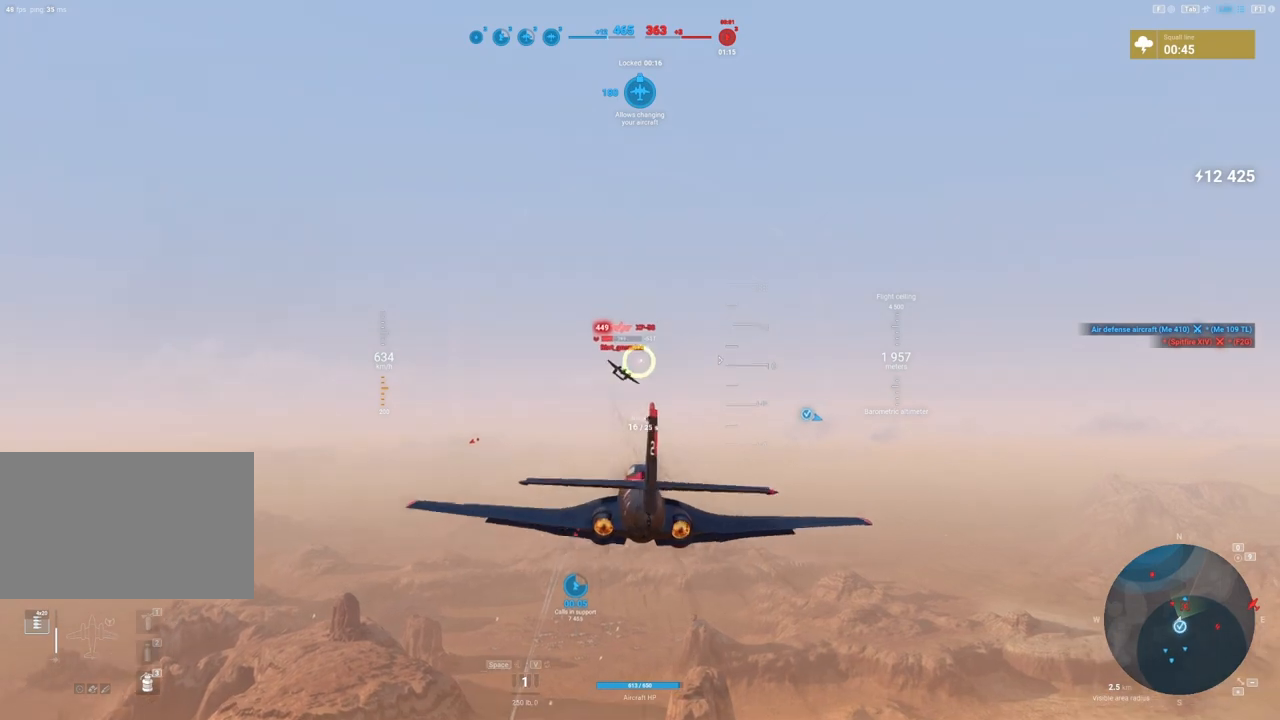
{"keys": ["d"], "mouse": ["left"], "mouse_move": "still", "events": []}
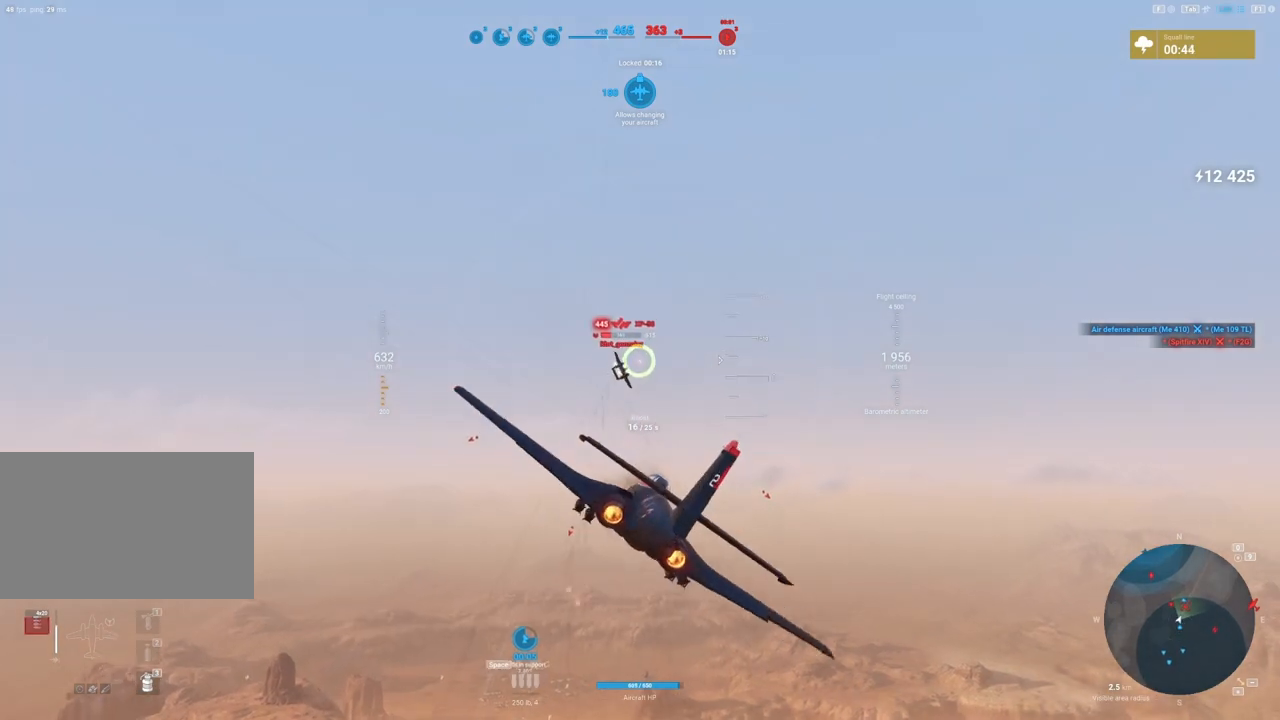
{"keys": [], "mouse": ["left"], "mouse_move": "left", "events": [[283, "d", "up"]]}
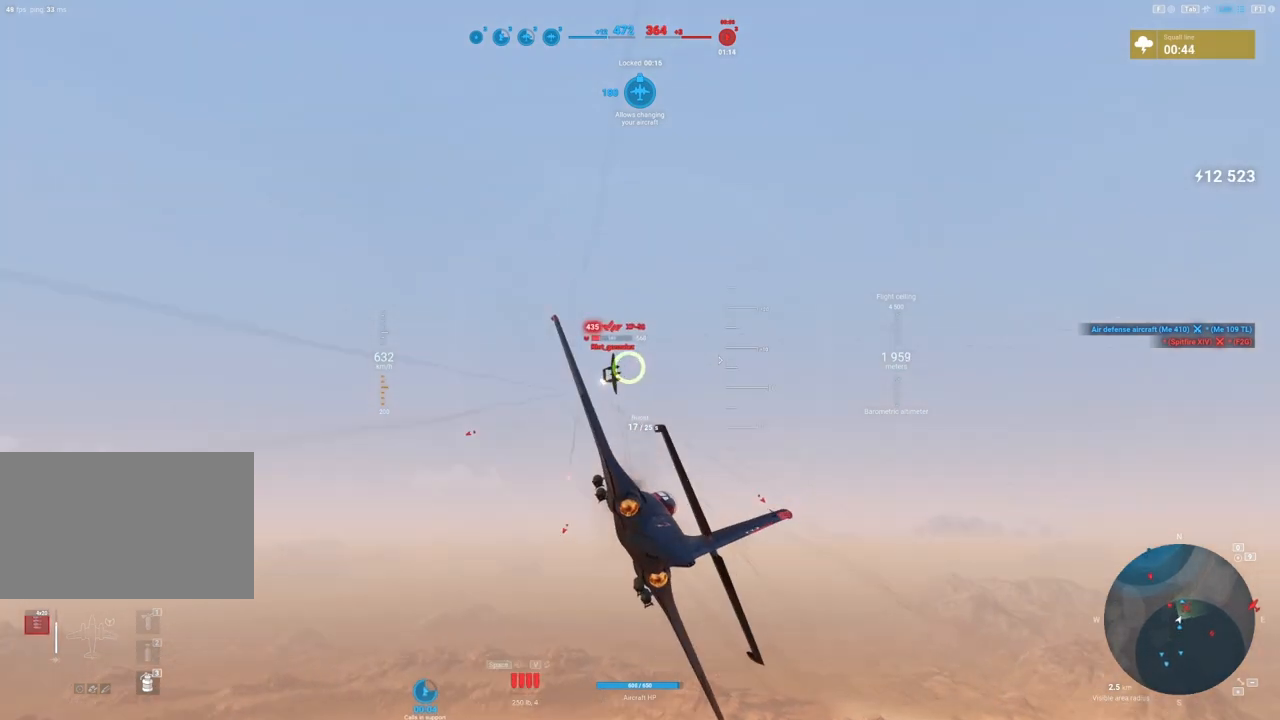
{"keys": ["d"], "mouse": ["left"], "mouse_move": "still", "events": [[67, "d", "down"], [300, "d", "up"], [483, "d", "down"]]}
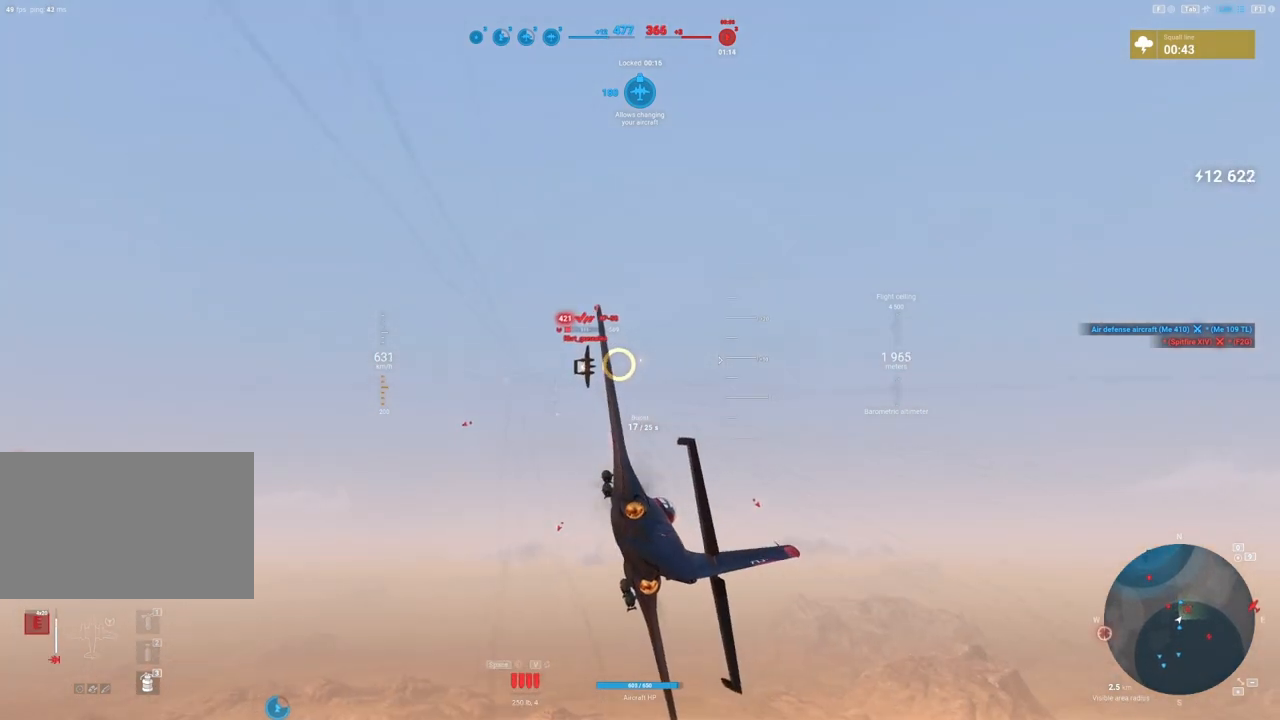
{"keys": ["d"], "mouse": ["left"], "mouse_move": "still", "events": [[117, "d", "up"], [267, "d", "down"]]}
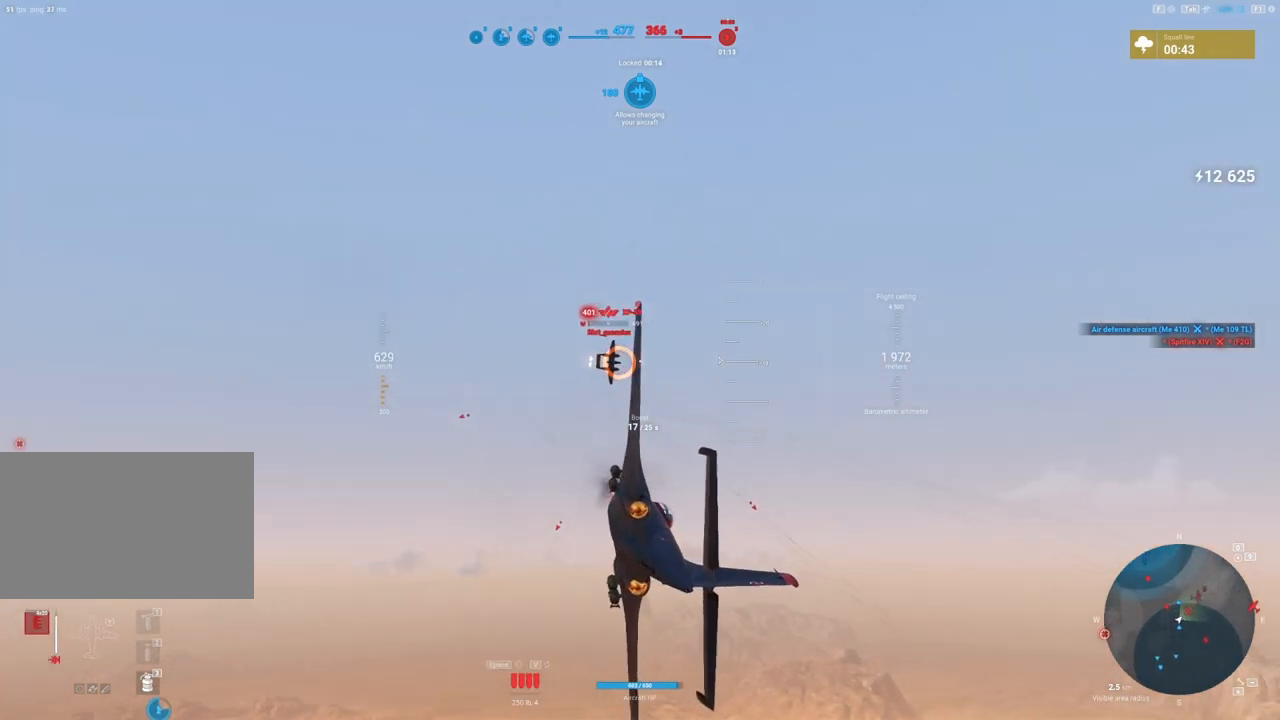
{"keys": ["s"], "mouse": [], "mouse_move": "down-left", "events": [[233, "d", "up"], [383, "mouse_left", "up"], [467, "s", "down"]]}
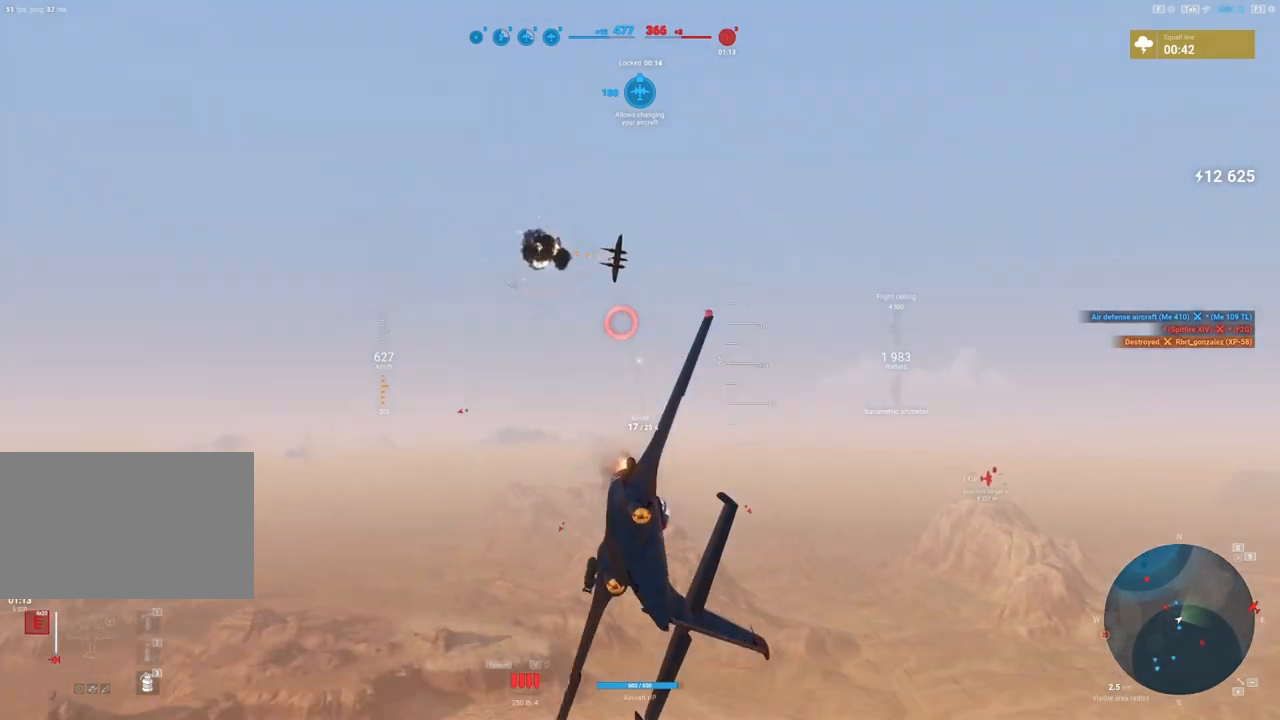
{"keys": ["d"], "mouse": [], "mouse_move": "left", "events": [[17, "d", "down"], [67, "s", "up"]]}
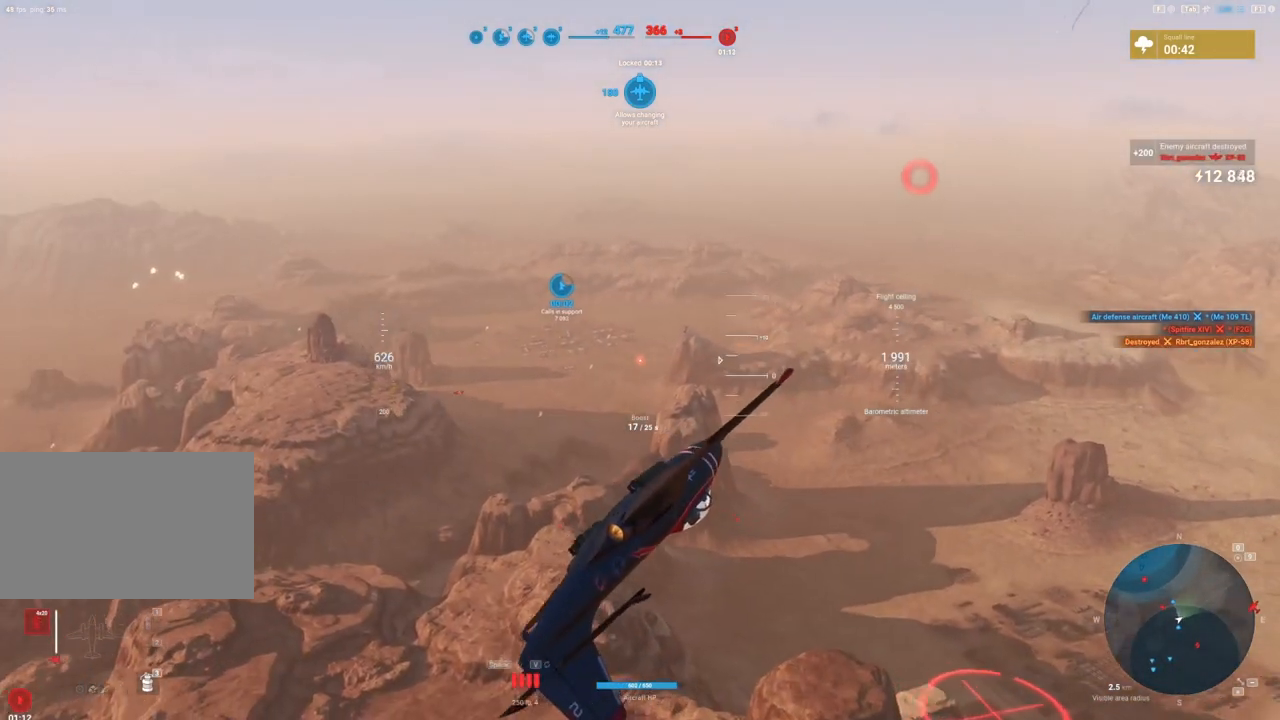
{"keys": ["d"], "mouse": [], "mouse_move": "left", "events": []}
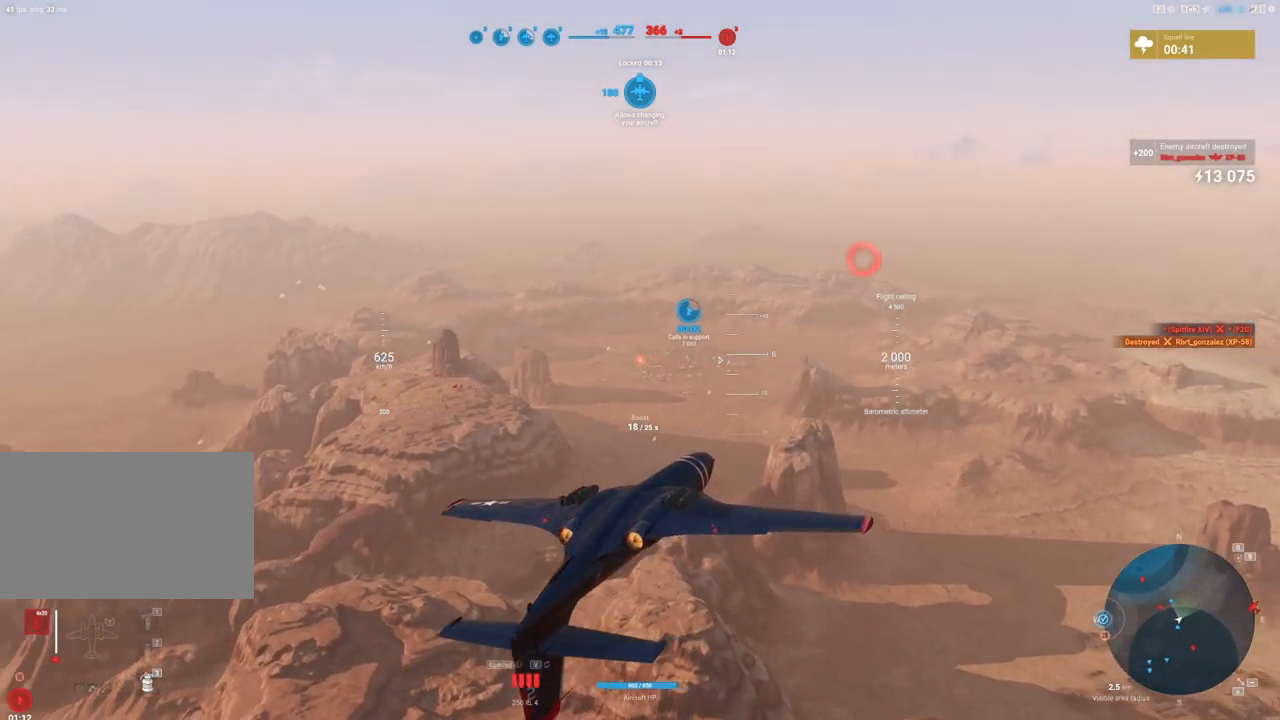
{"keys": ["s"], "mouse": [], "mouse_move": "still", "events": [[100, "s", "down"], [133, "d", "up"]]}
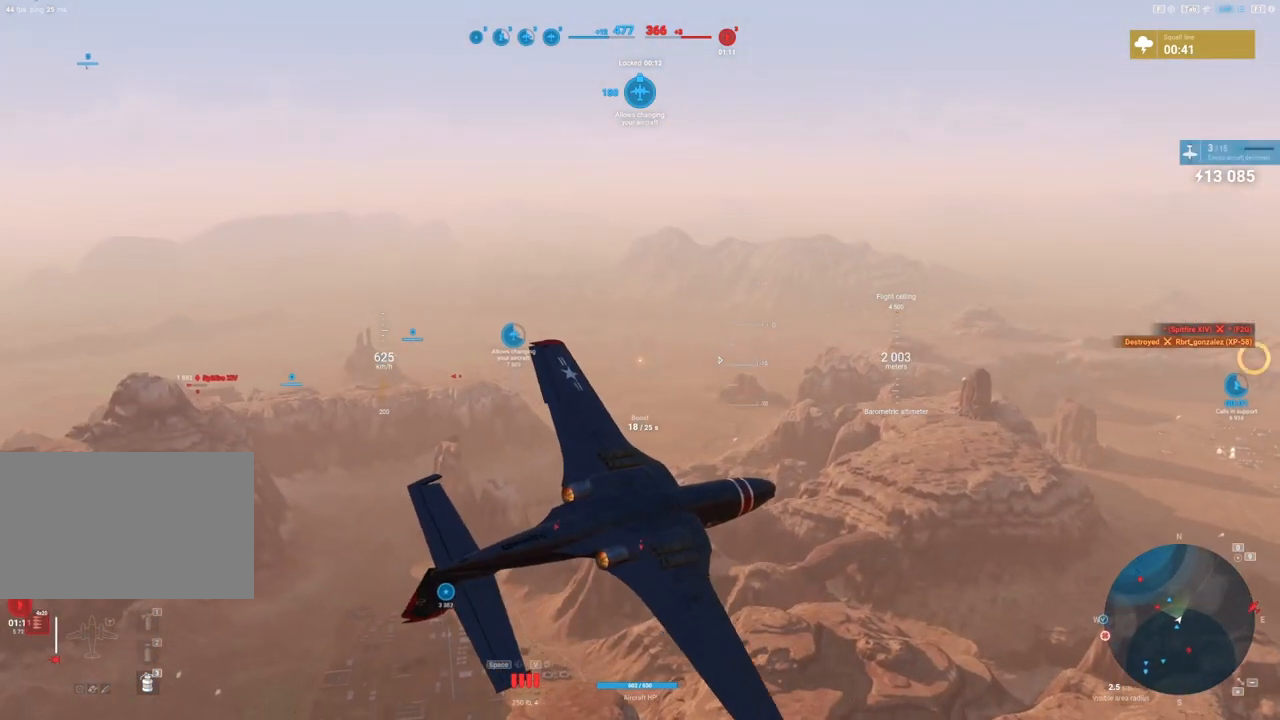
{"keys": ["q", "s"], "mouse": [], "mouse_move": "down-left", "events": [[200, "q", "down"]]}
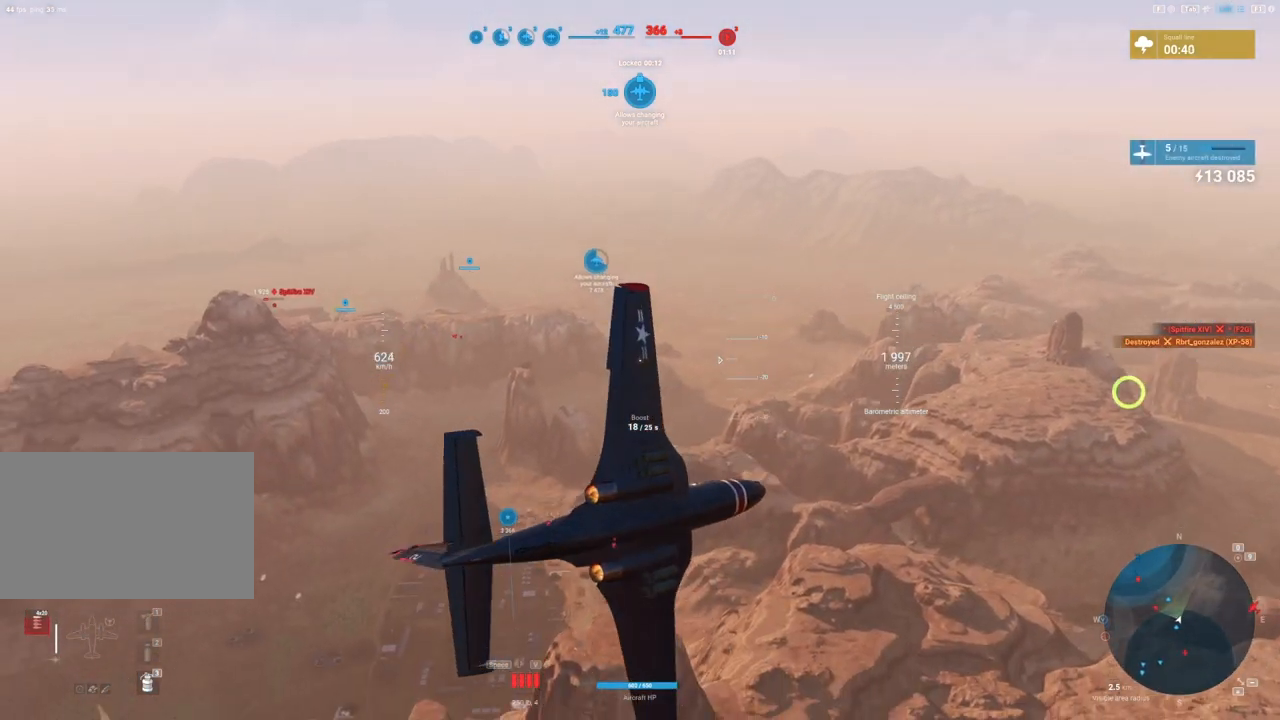
{"keys": ["s", "shift"], "mouse": [], "mouse_move": "left", "events": [[400, "shift", "down"], [450, "q", "up"]]}
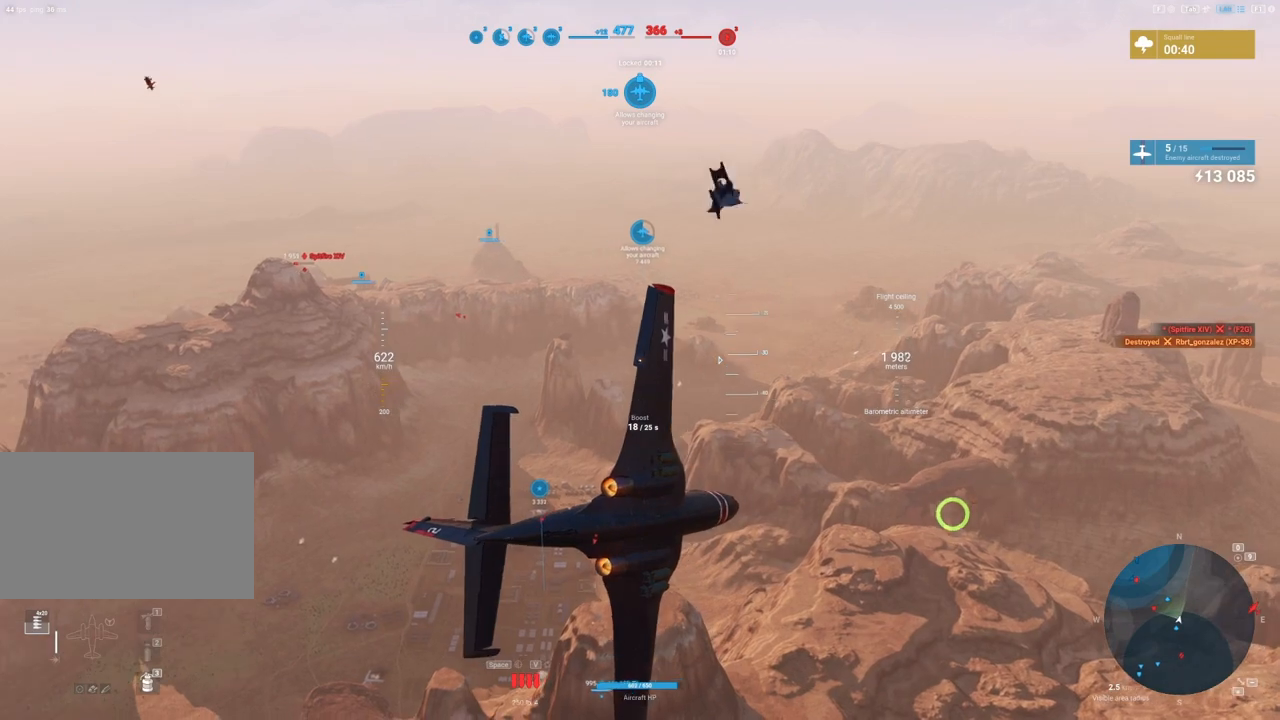
{"keys": ["shift"], "mouse": [], "mouse_move": "down-left", "events": [[100, "s", "up"]]}
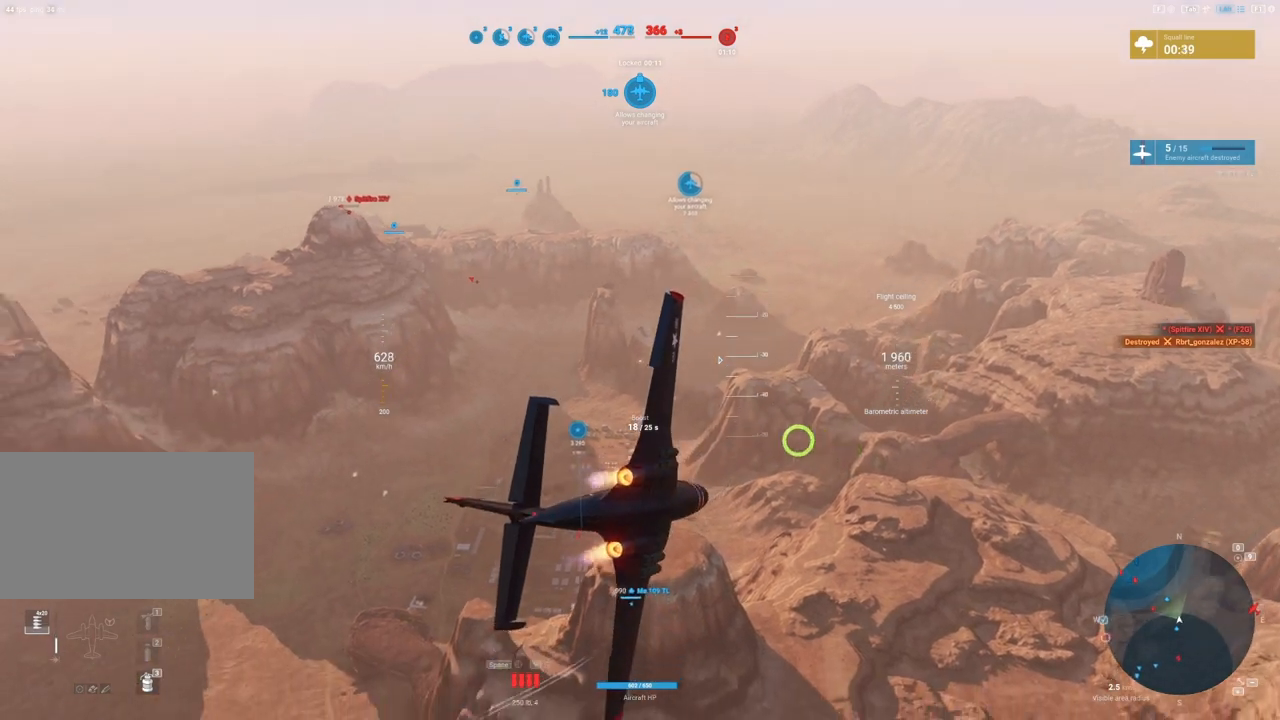
{"keys": ["shift"], "mouse": [], "mouse_move": "left", "events": []}
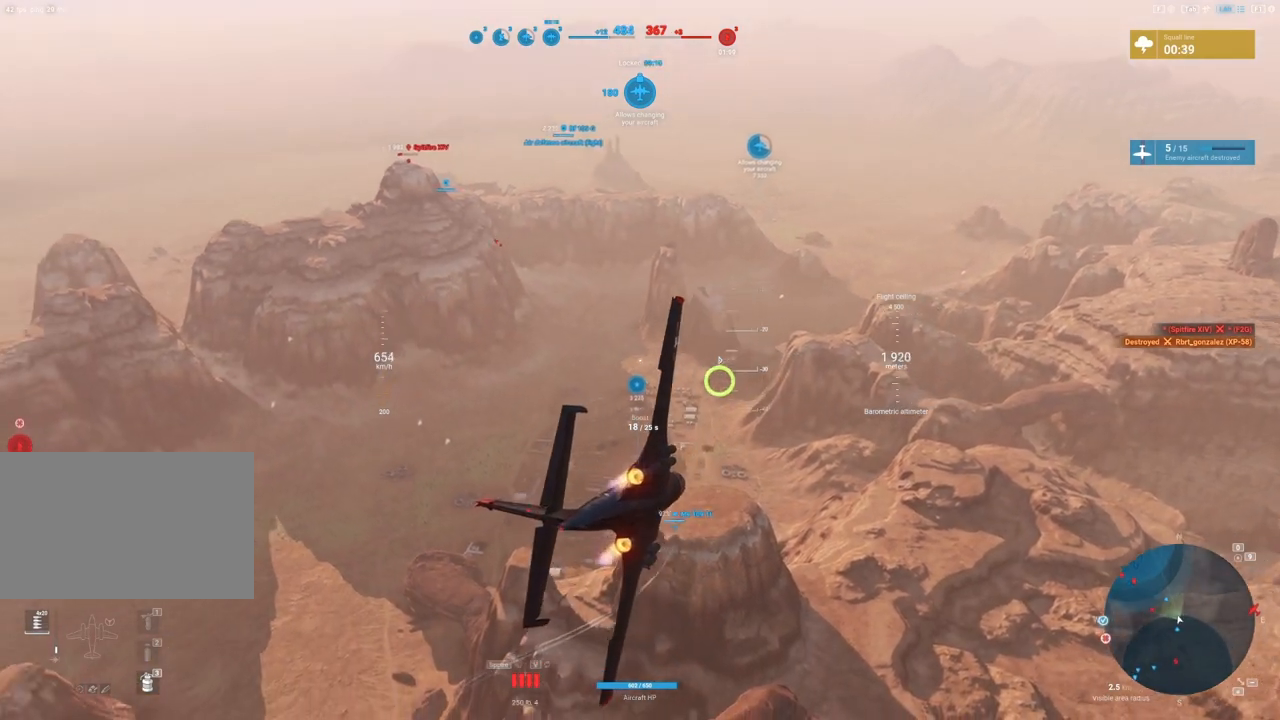
{"keys": ["d", "shift"], "mouse": [], "mouse_move": "still", "events": [[117, "d", "down"]]}
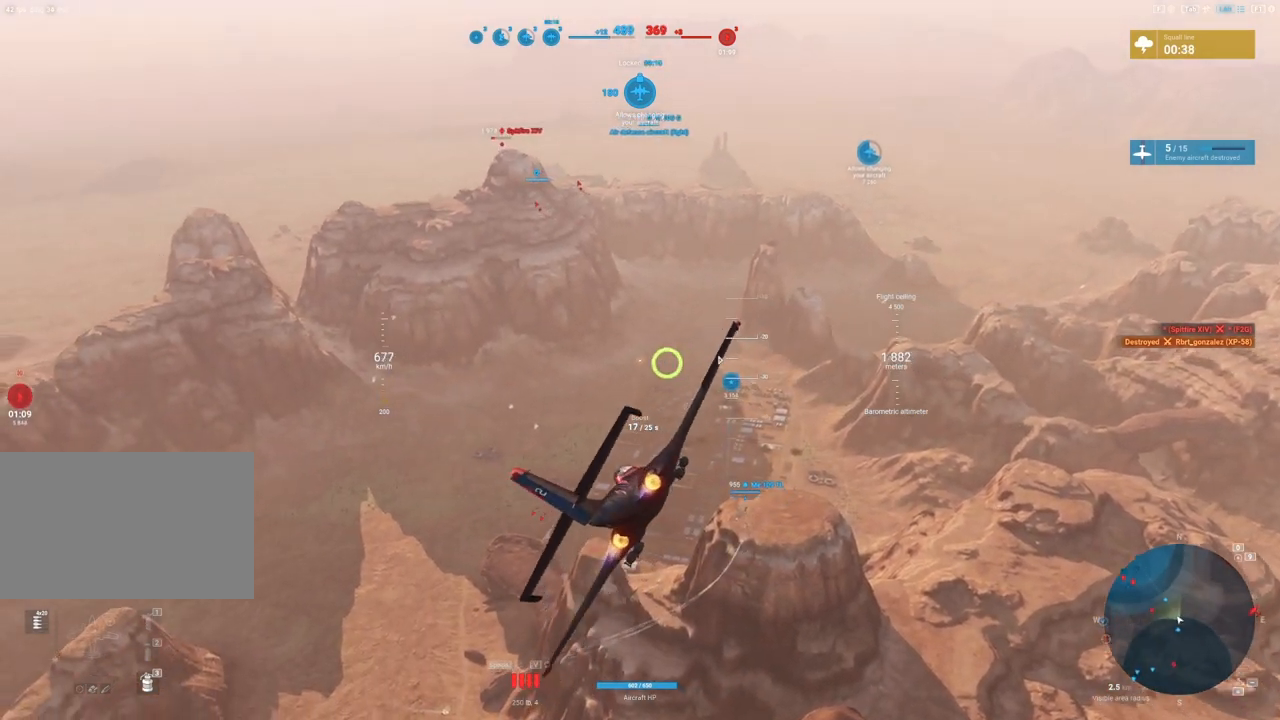
{"keys": ["shift"], "mouse": [], "mouse_move": "up", "events": [[200, "d", "up"]]}
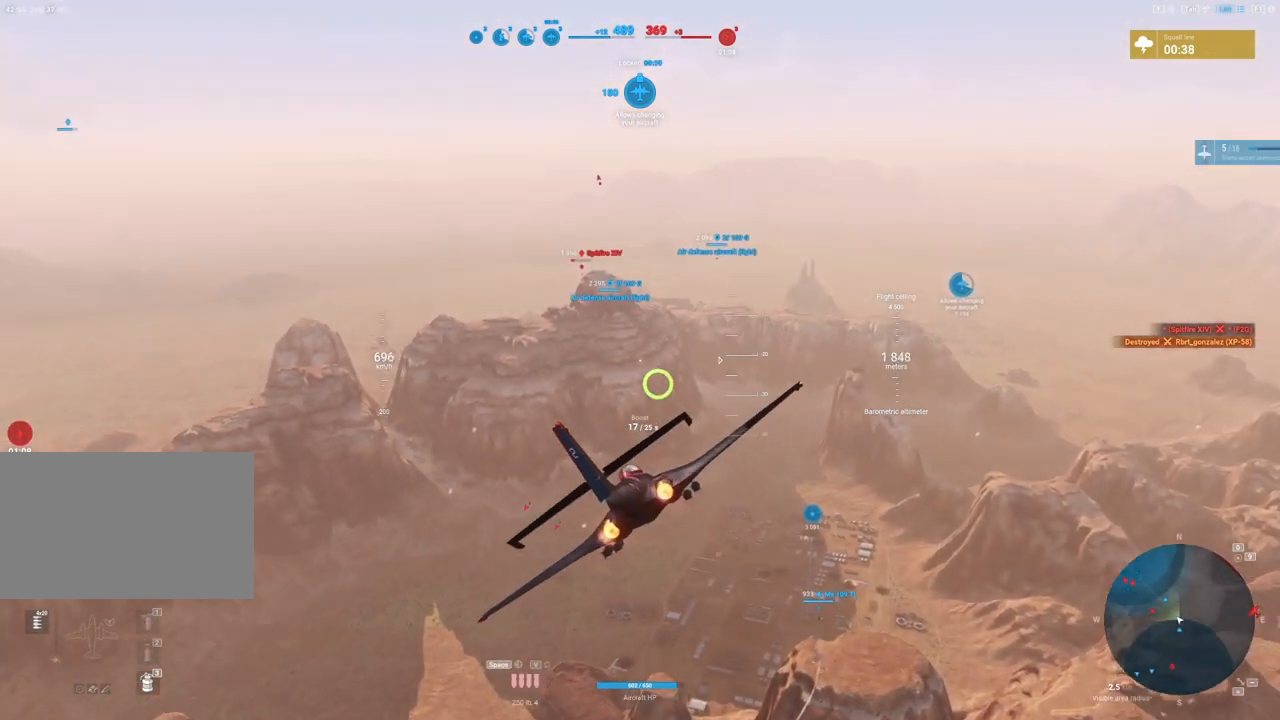
{"keys": ["shift"], "mouse": [], "mouse_move": "still", "events": []}
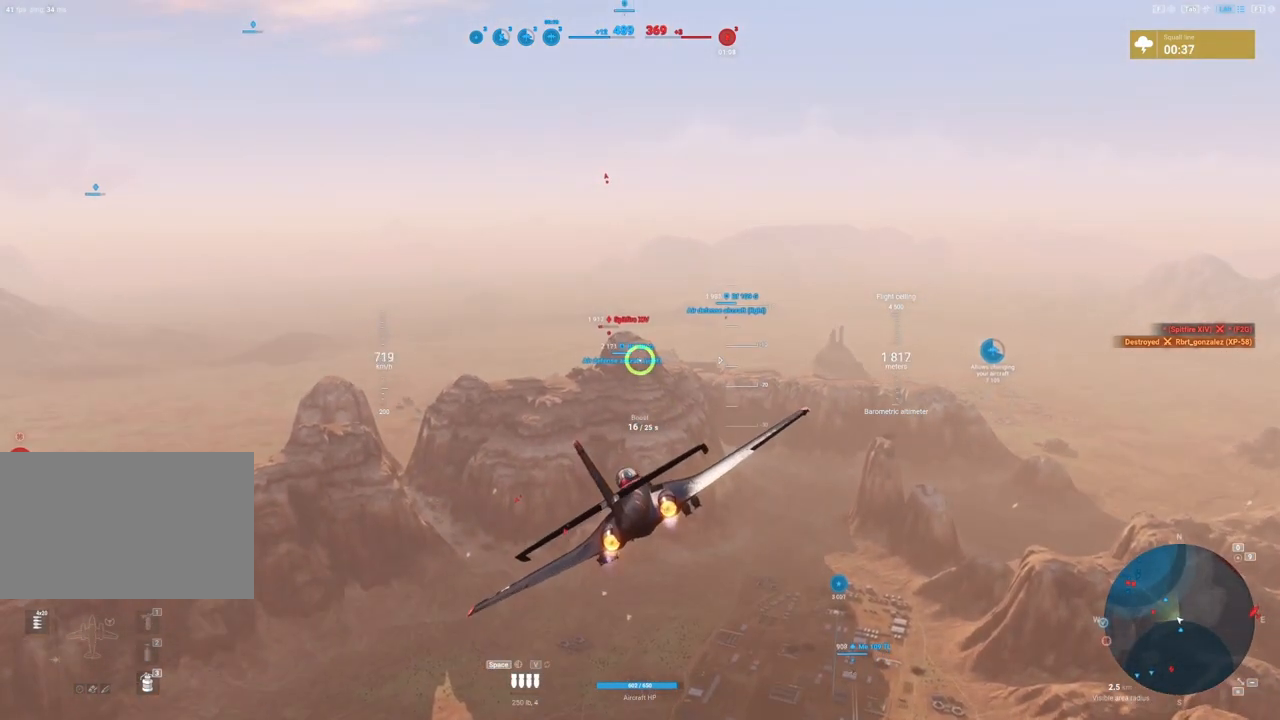
{"keys": ["shift"], "mouse": [], "mouse_move": "still", "events": [[217, "d", "down"], [450, "d", "up"]]}
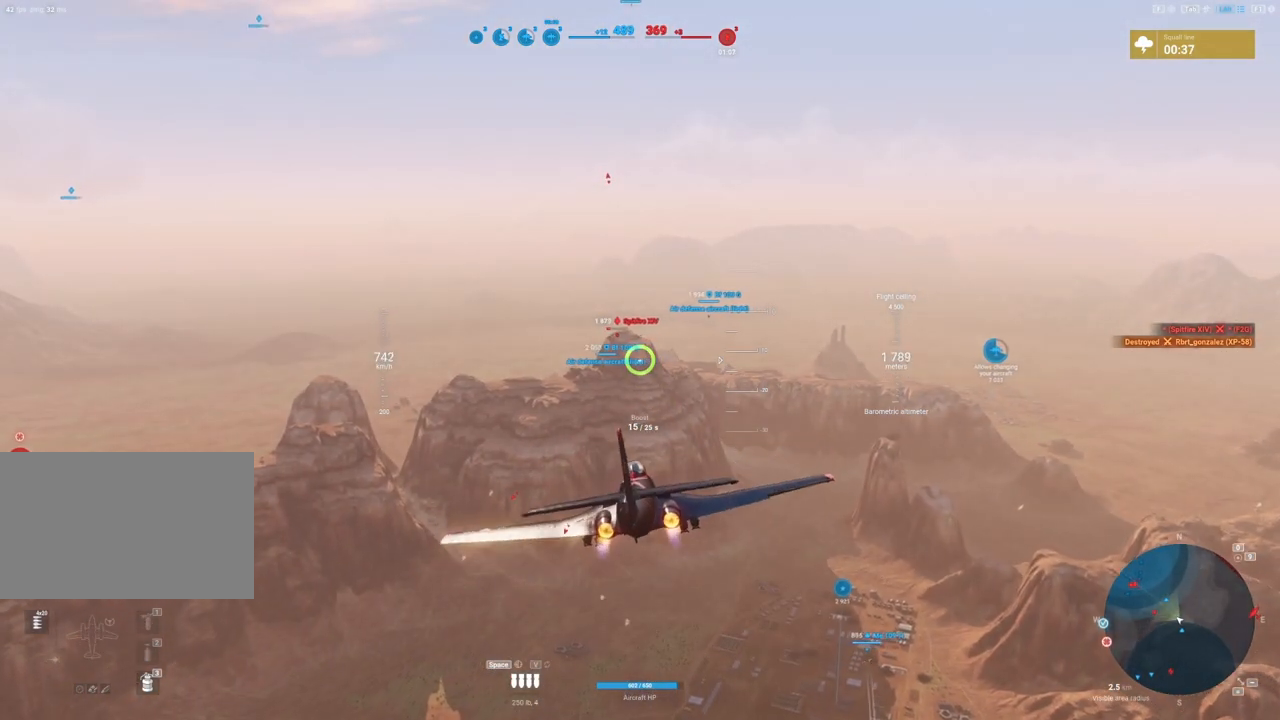
{"keys": ["shift"], "mouse": [], "mouse_move": "still", "events": []}